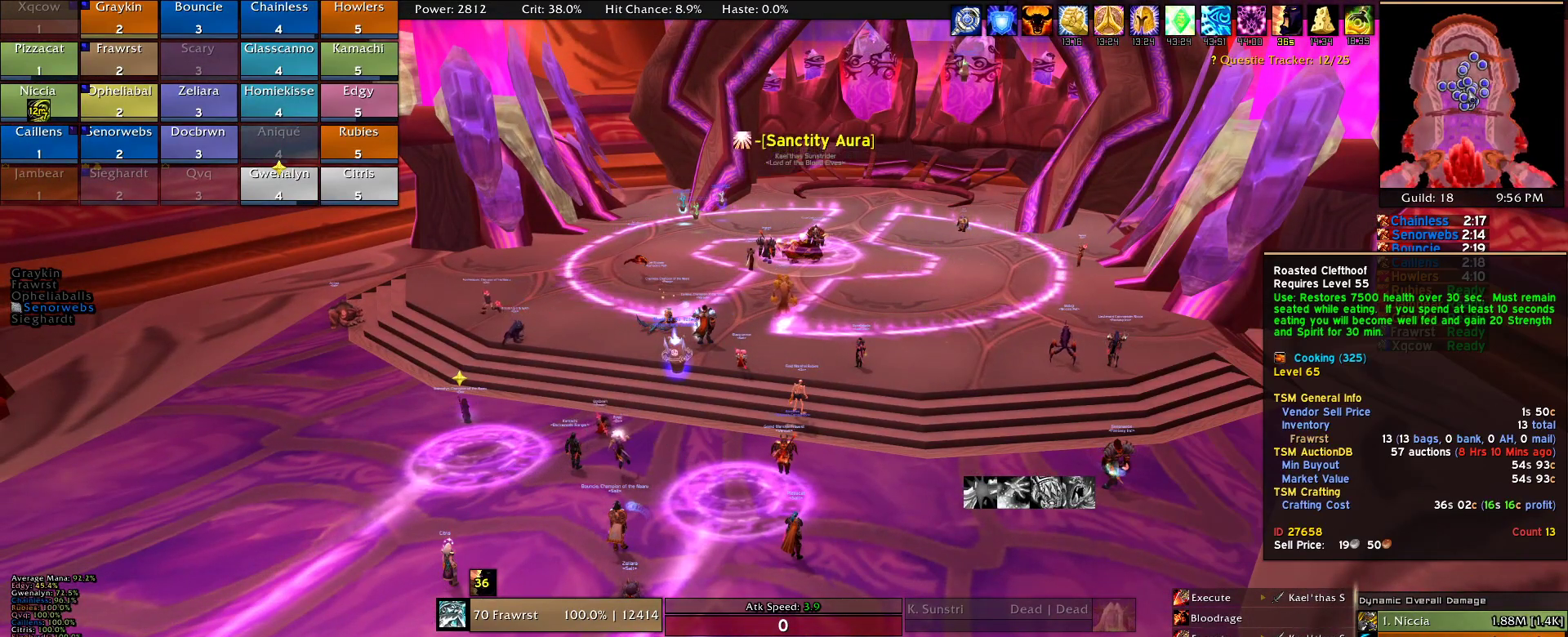
Gameplay with keyboard and mouse; each line is a JSON object with the keys and mouse buttons held at the frame after it. "events" lists presses ("down") and releases ("up") of "1", "2", "3", "4", "5", "a", "alt", "c", "caps_lock", "ctrl", "d", "e", "f", "g", "q", "r", "s", "shift", "t", "tab", "v", "w", "x", "z", "mouse_left", "mouse_wheel" and "mouse_right" between this image and that frame as [ms after this image, input, new state], when the widget could be followed in between. "mouse_left", "mouse_wheel", "mouse_right" = the "left", "wheel", "right" buttons of the "mouse" list. No other keys are recorded. "wheel" means that the mouse wheel is clicked or scrolled. Mouse movement is not recorded.
{"keys": [], "mouse": [], "events": []}
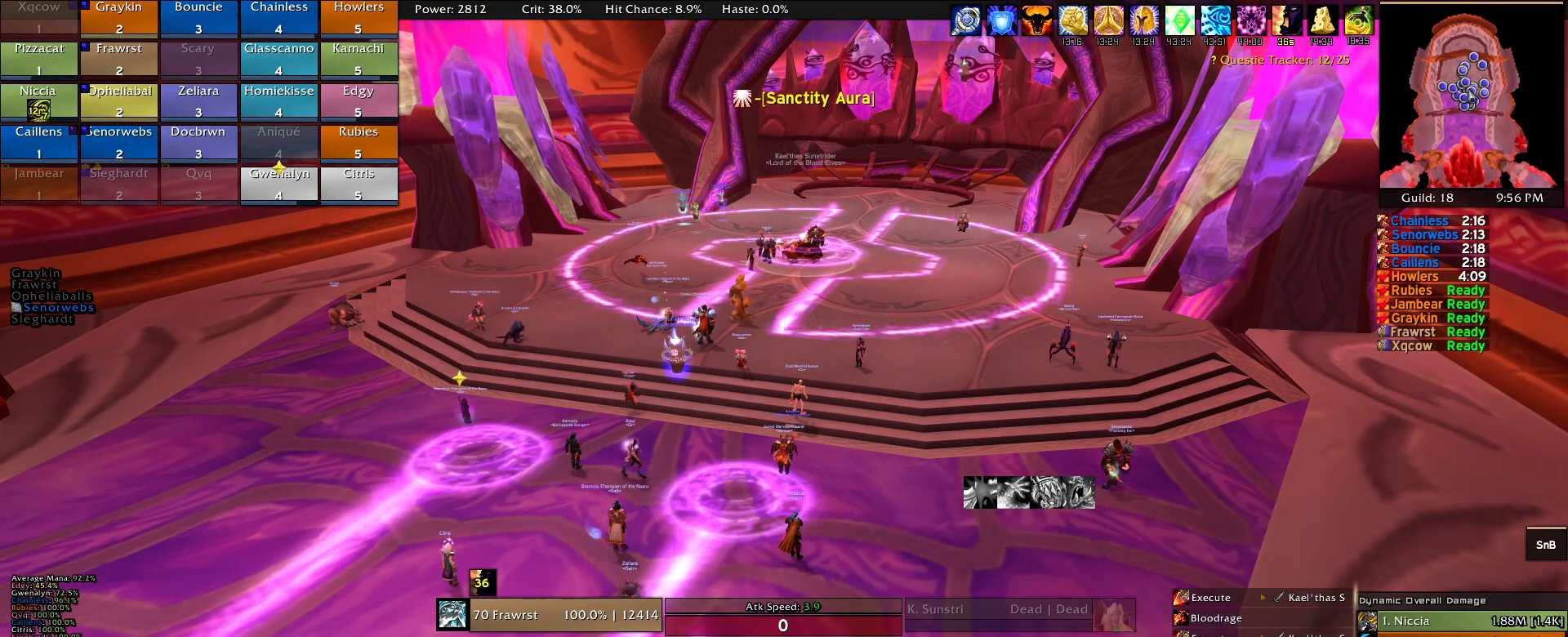
{"keys": [], "mouse": [], "events": []}
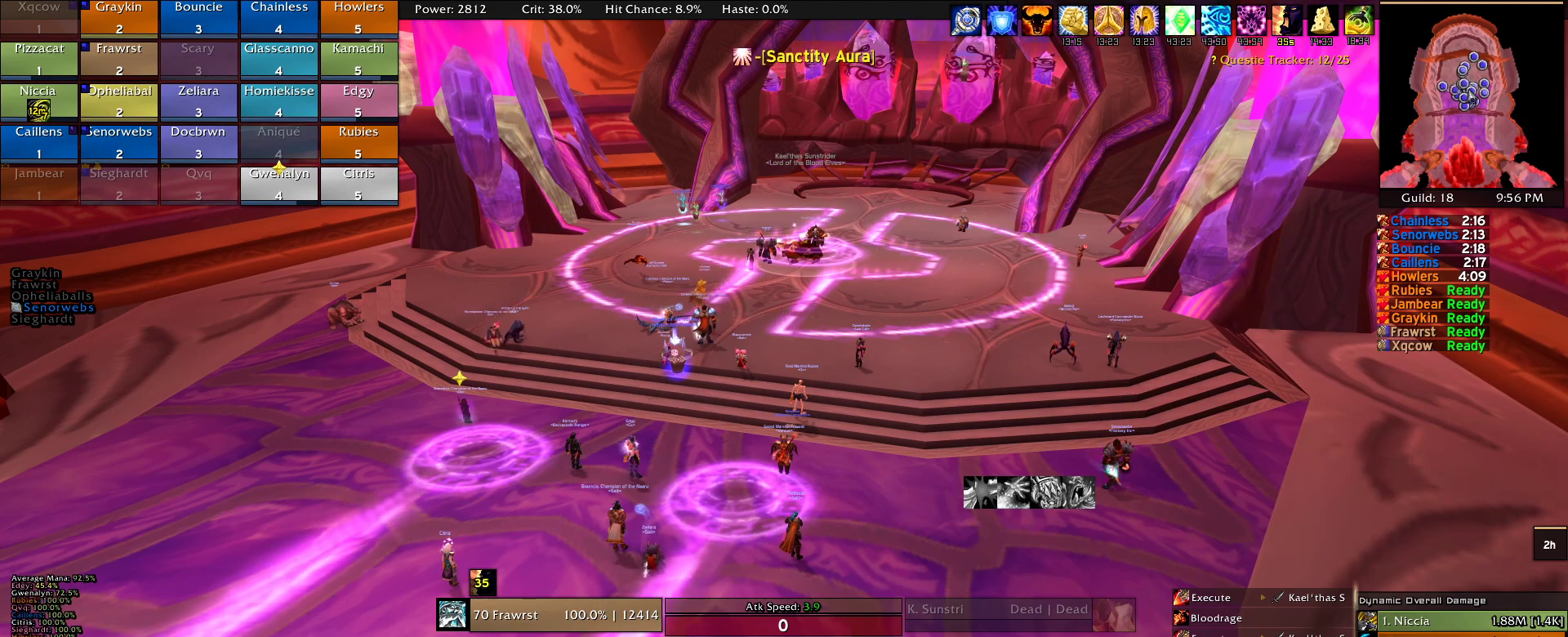
{"keys": [], "mouse": [], "events": [[250, "mouse_left", "down"], [300, "mouse_left", "up"]]}
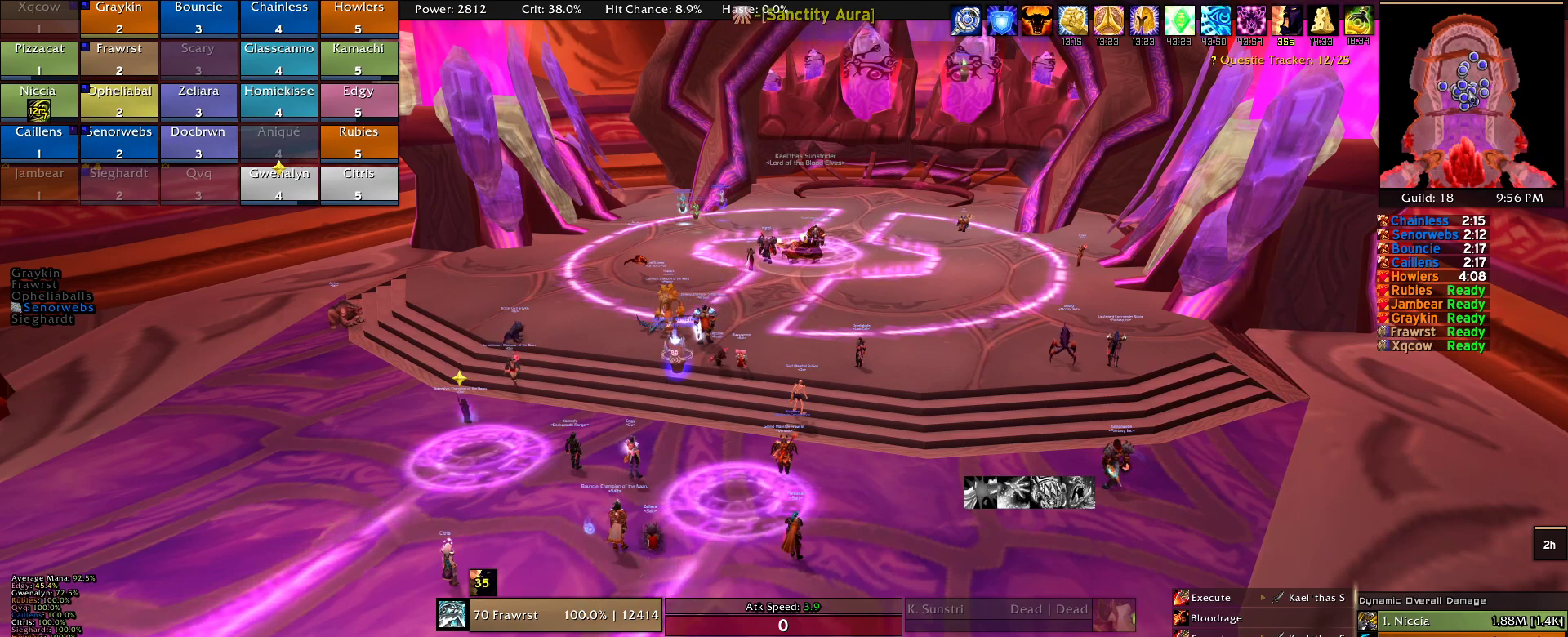
{"keys": [], "mouse": [], "events": []}
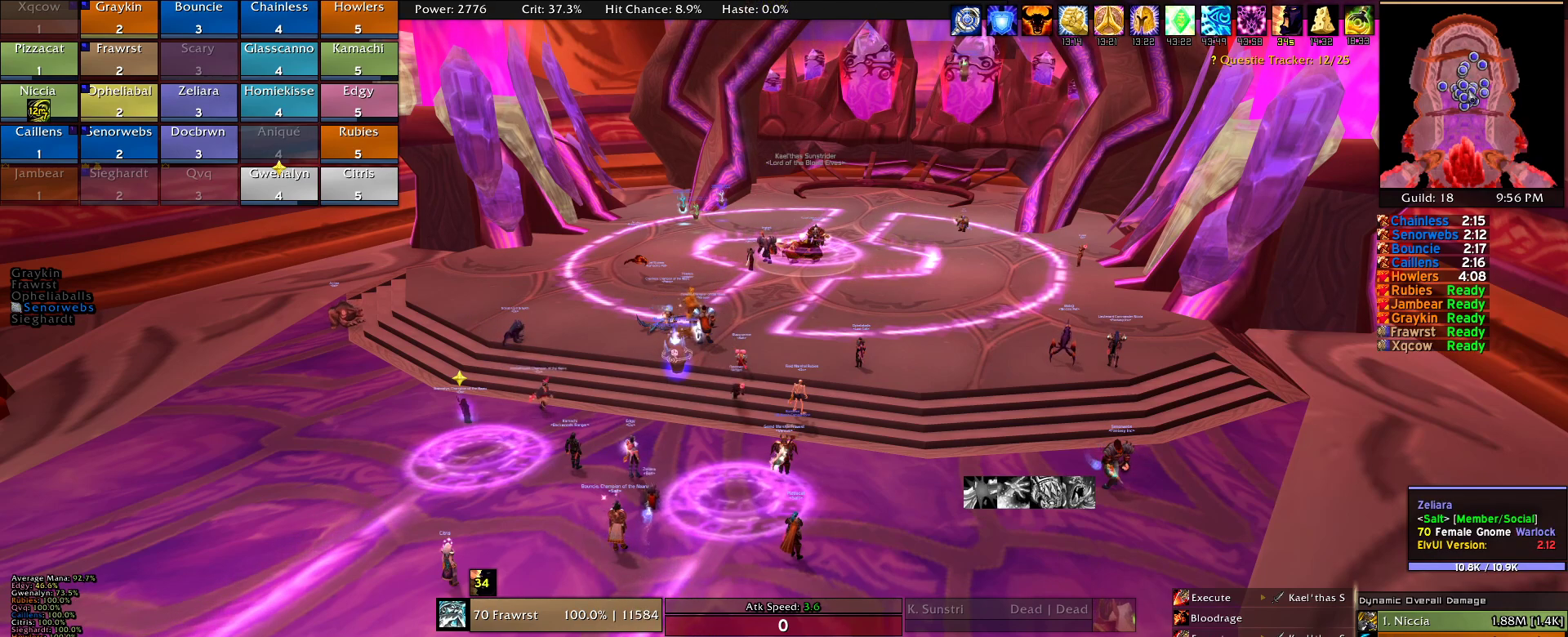
{"keys": [], "mouse": [], "events": [[250, "mouse_wheel", "down"], [333, "mouse_wheel", "up"]]}
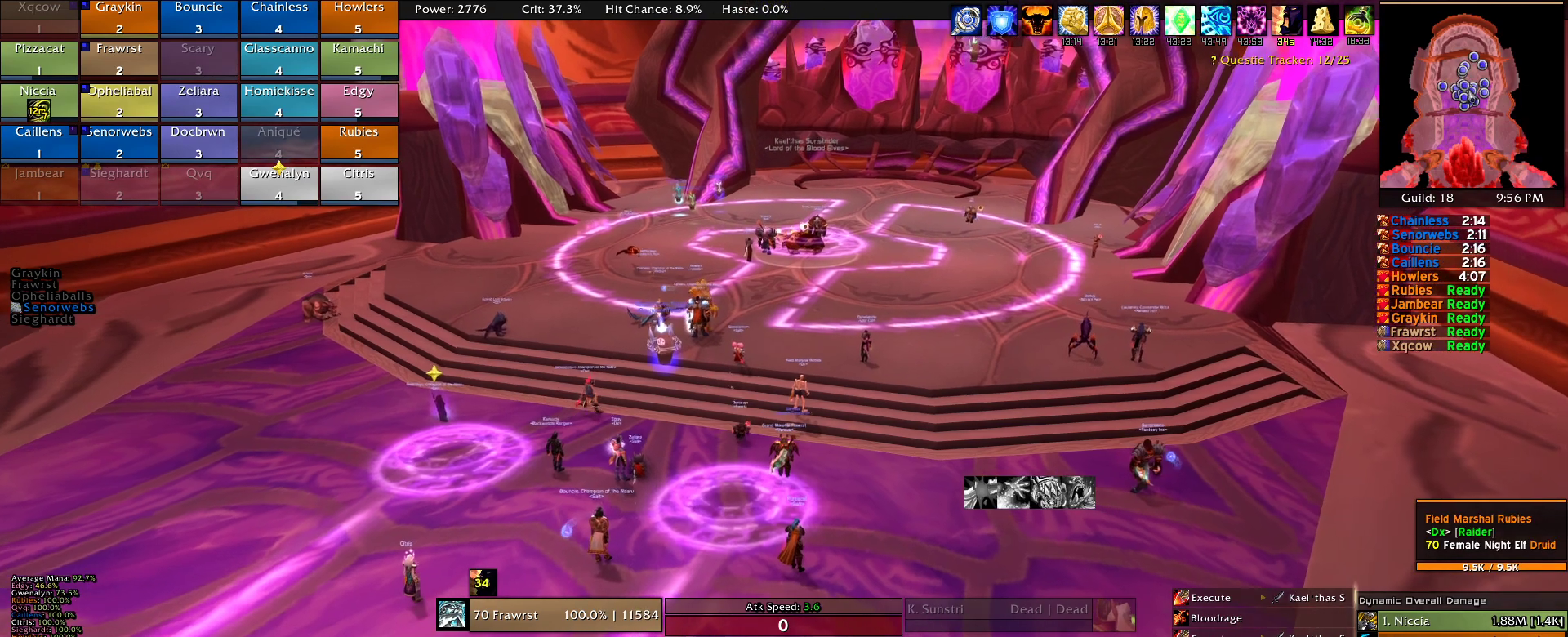
{"keys": [], "mouse": [], "events": [[16, "mouse_wheel", "down"], [116, "mouse_wheel", "up"], [300, "mouse_wheel", "down"], [400, "mouse_wheel", "up"]]}
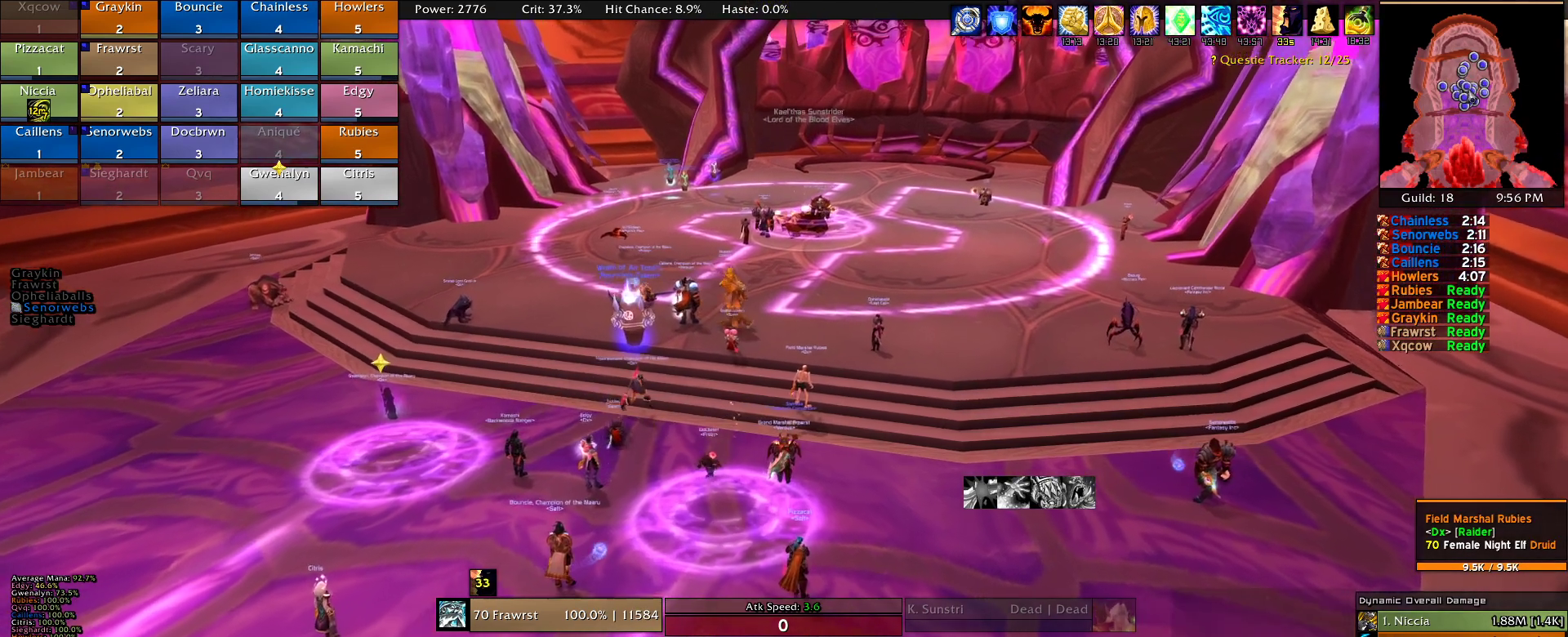
{"keys": [], "mouse": [], "events": [[83, "mouse_wheel", "down"], [183, "mouse_wheel", "up"]]}
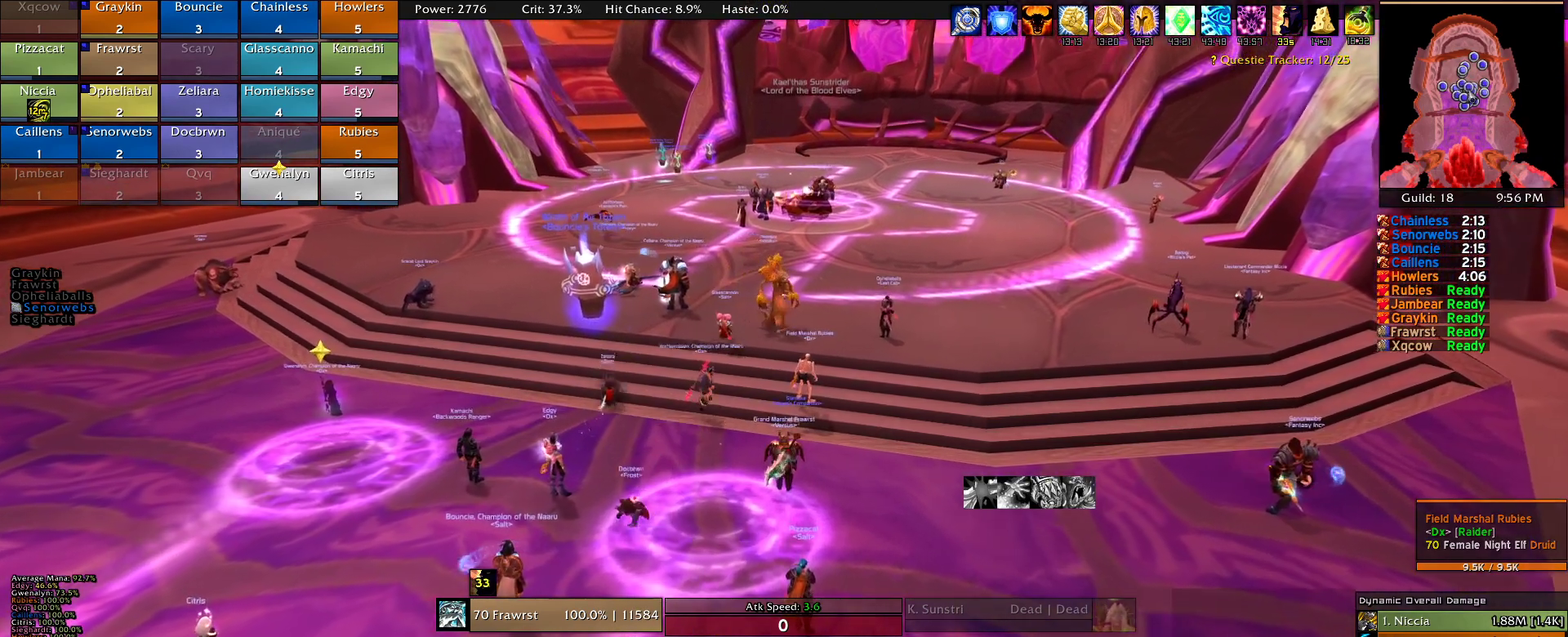
{"keys": [], "mouse": [], "events": []}
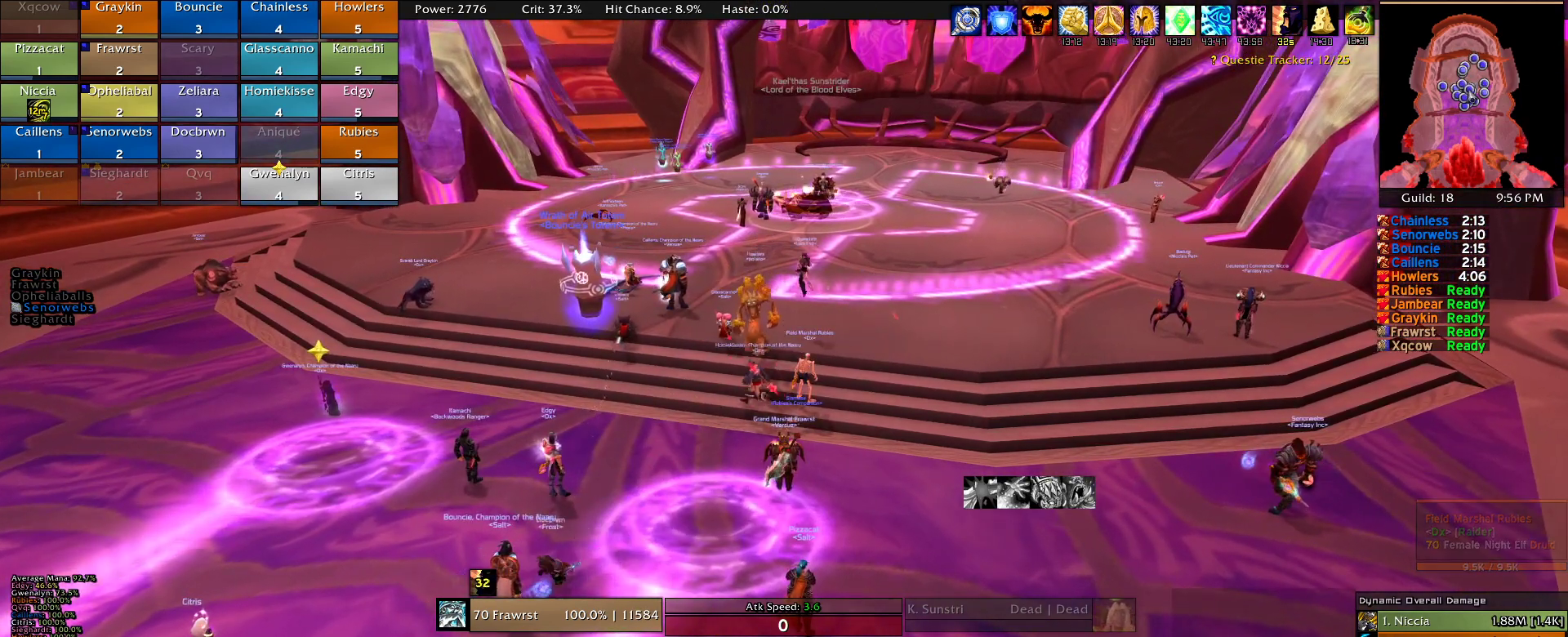
{"keys": [], "mouse": [], "events": []}
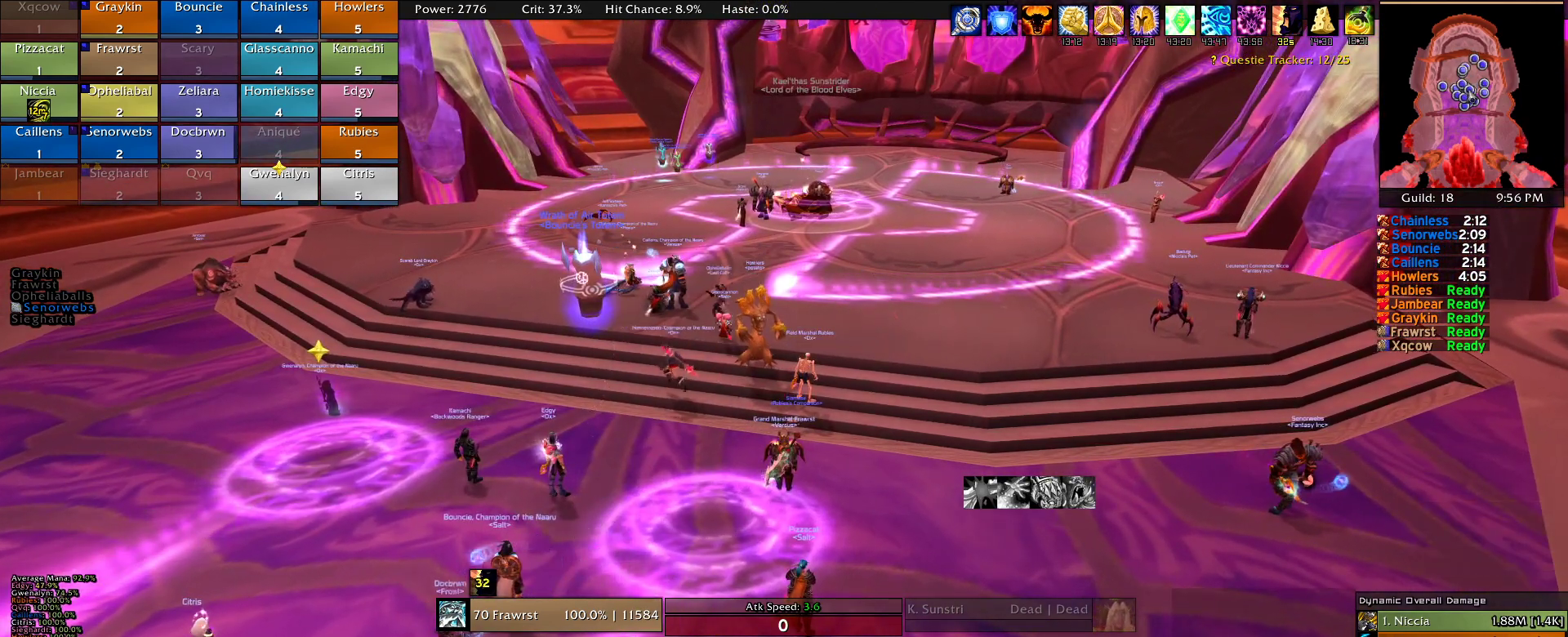
{"keys": [], "mouse": [], "events": []}
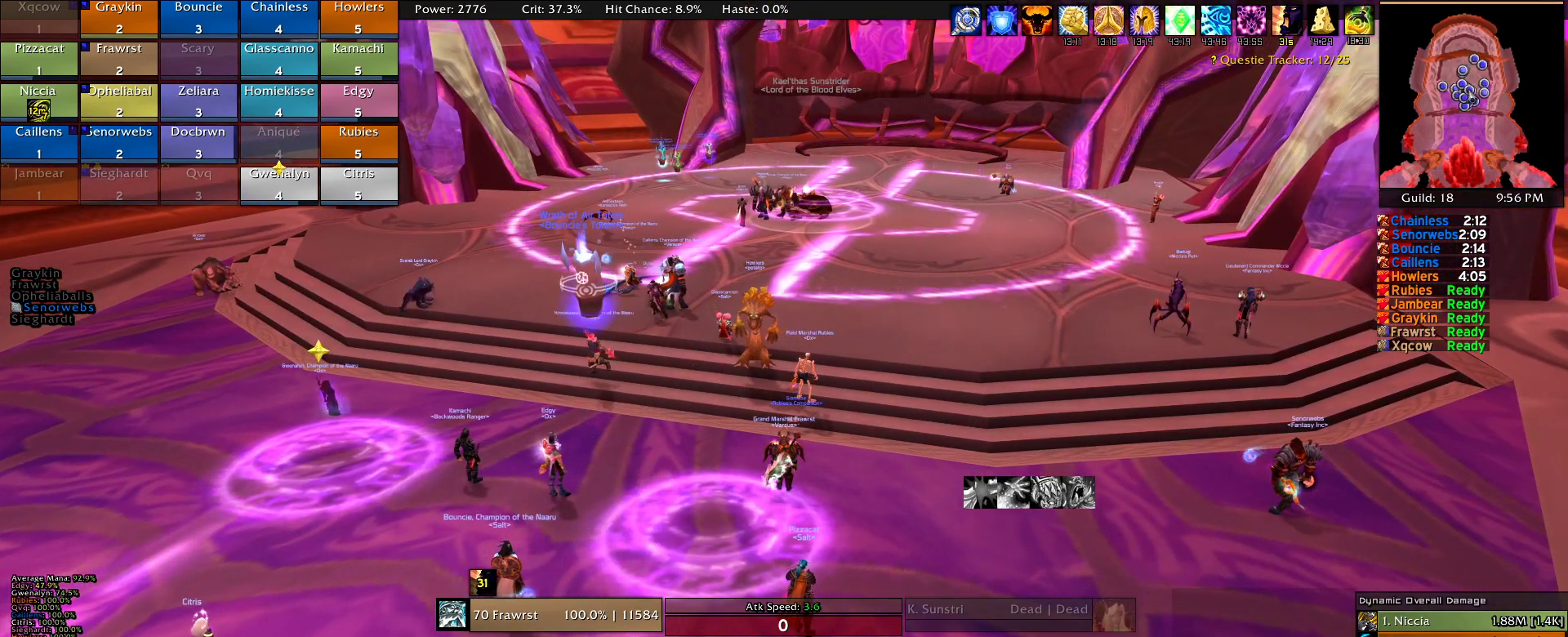
{"keys": [], "mouse": [], "events": []}
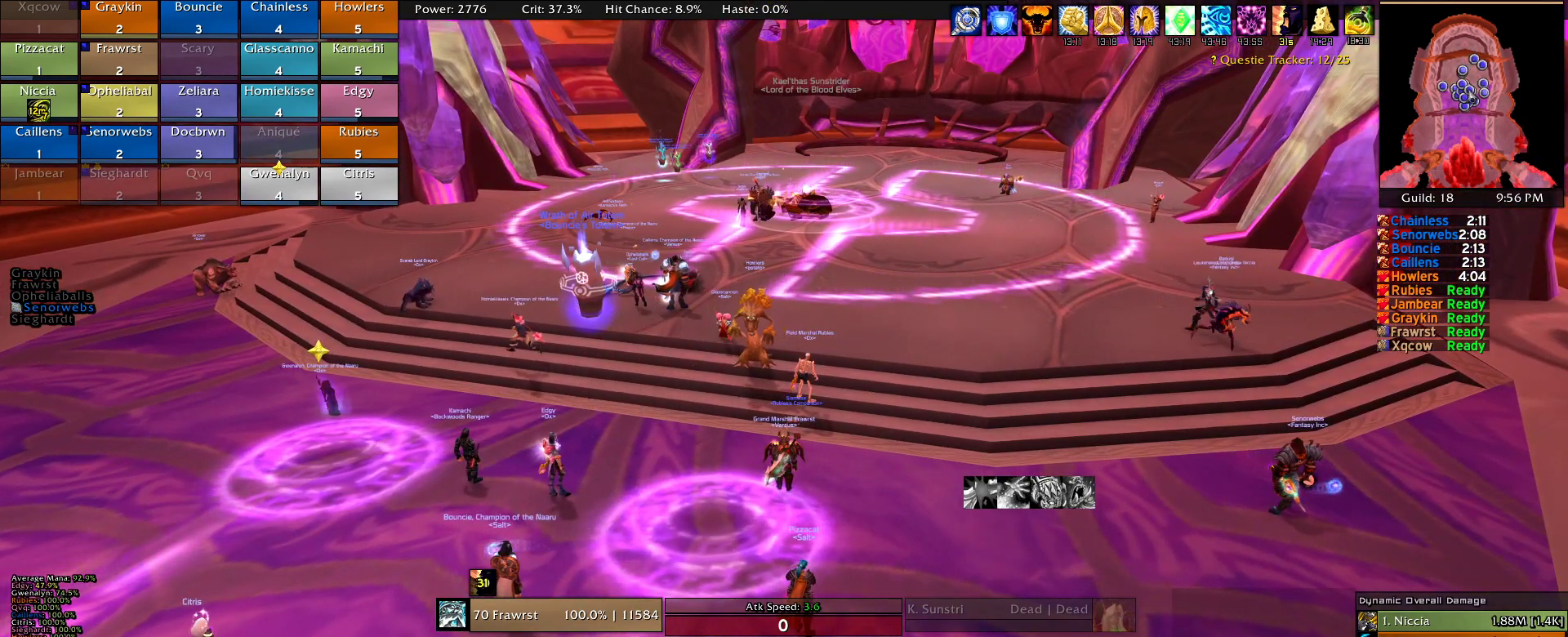
{"keys": [], "mouse": [], "events": []}
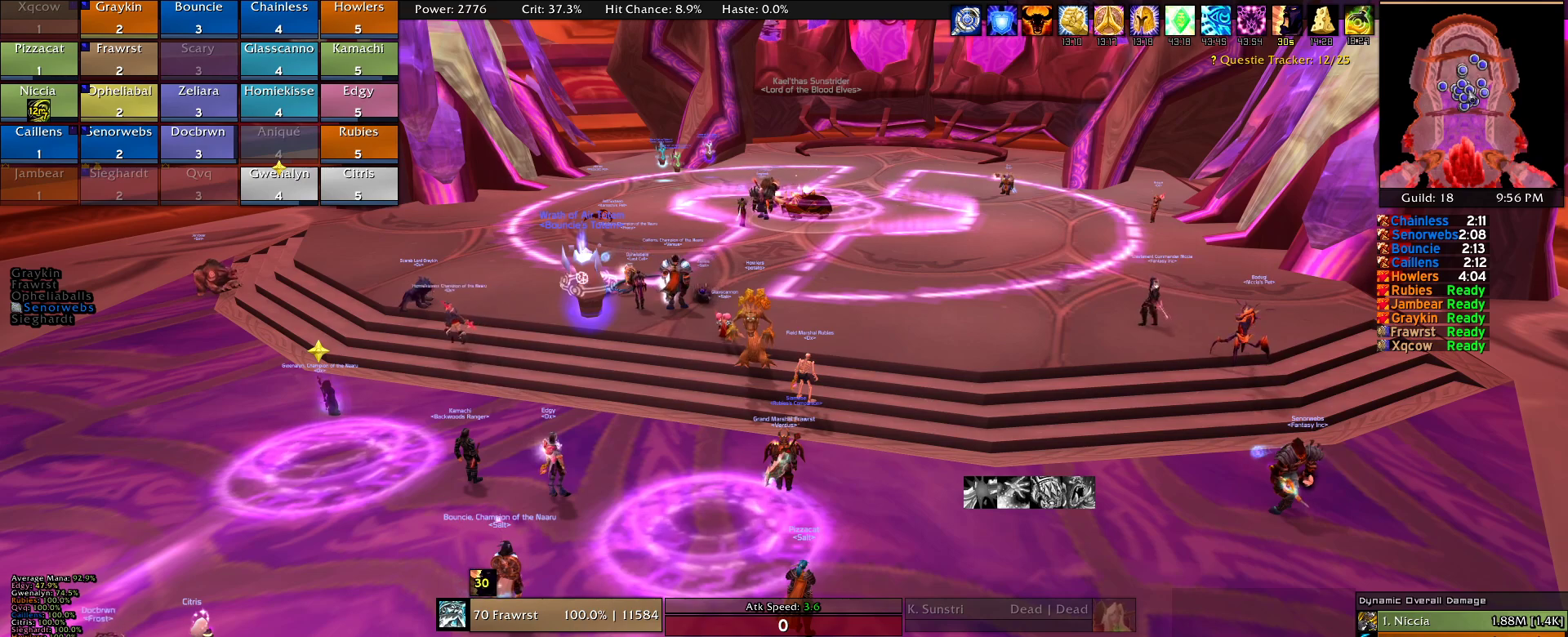
{"keys": [], "mouse": [], "events": []}
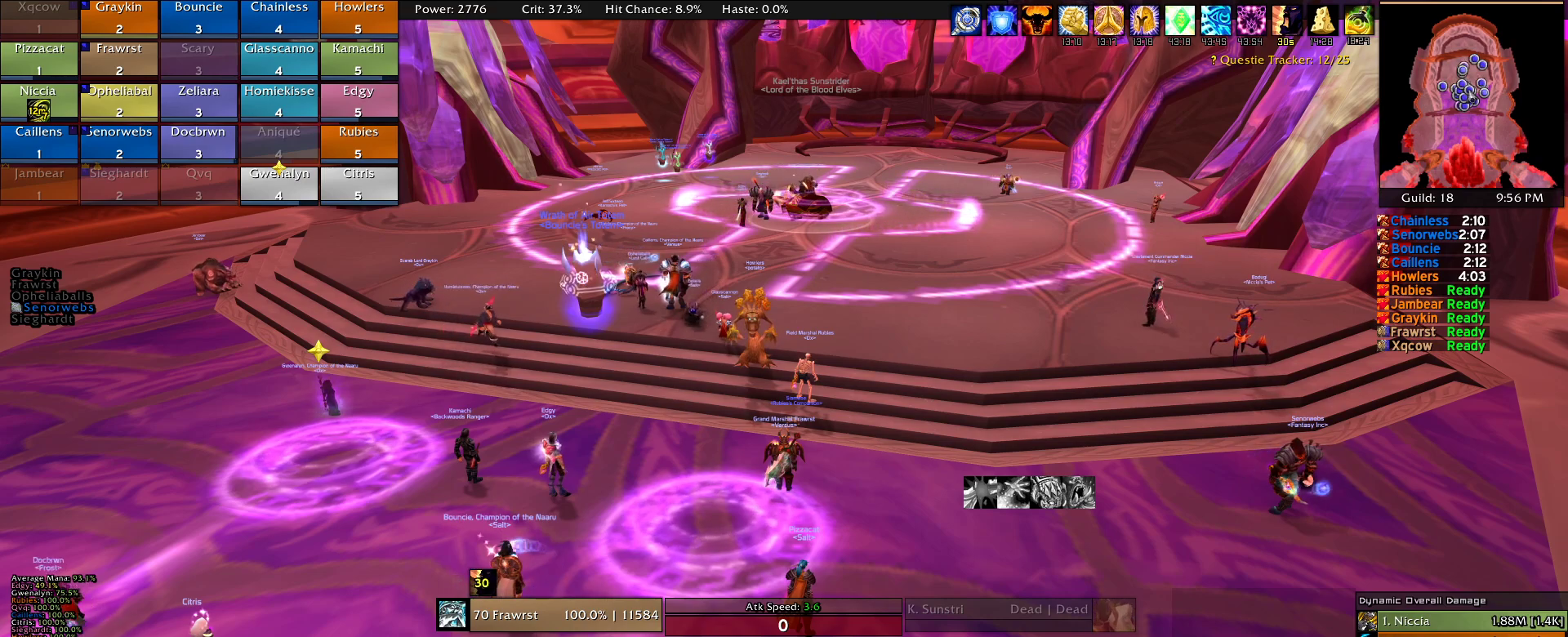
{"keys": [], "mouse": [], "events": []}
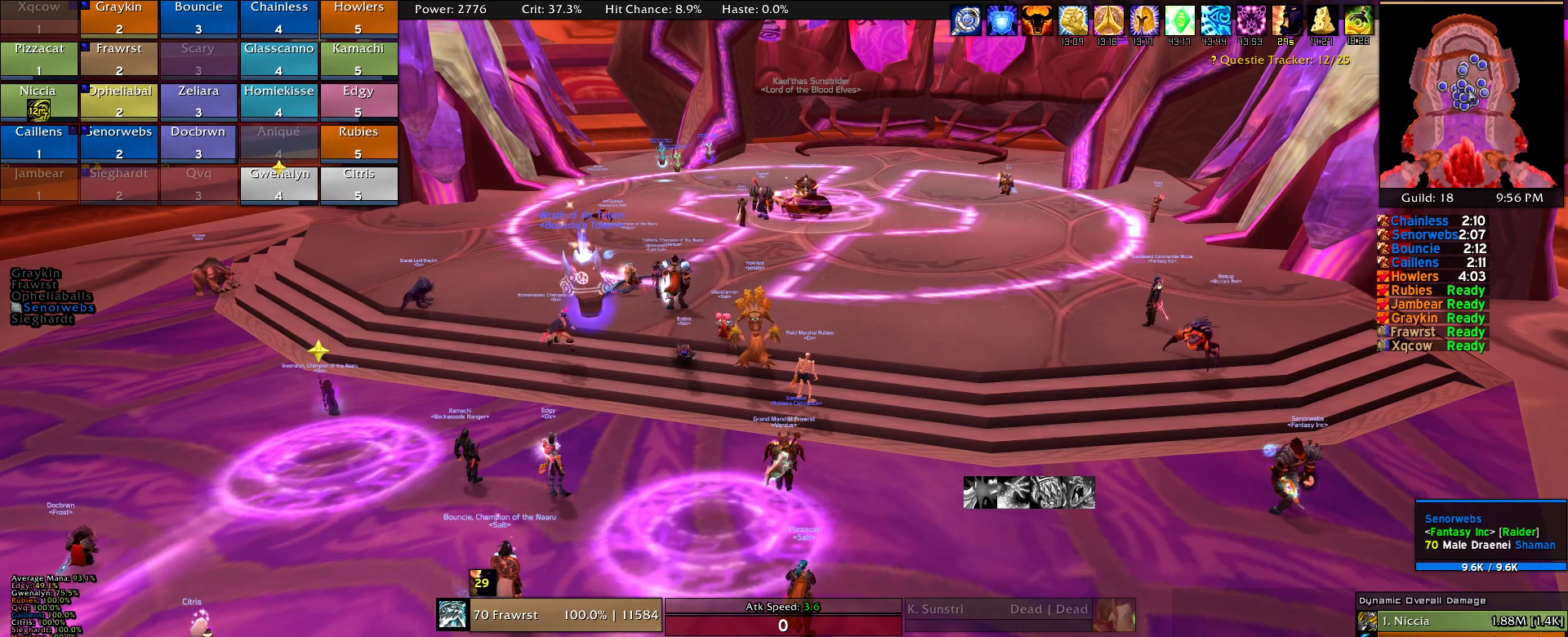
{"keys": [], "mouse": [], "events": []}
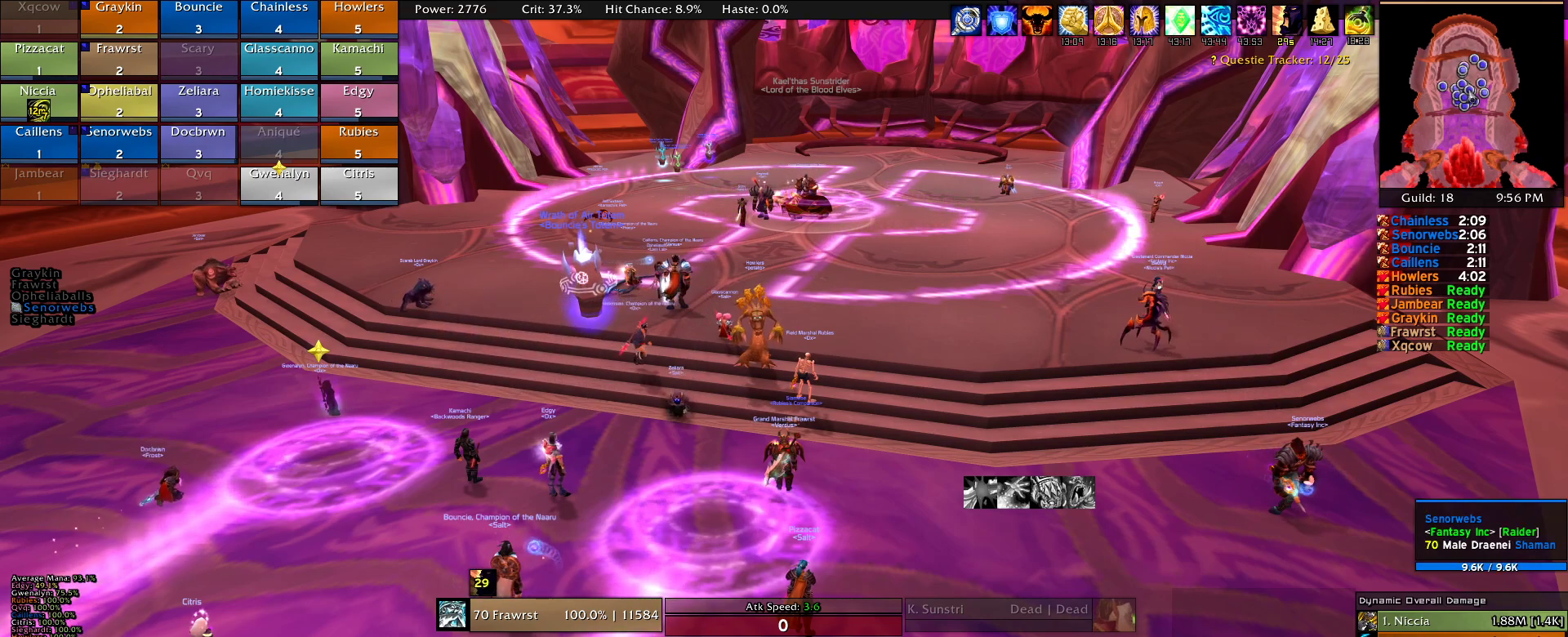
{"keys": [], "mouse": [], "events": []}
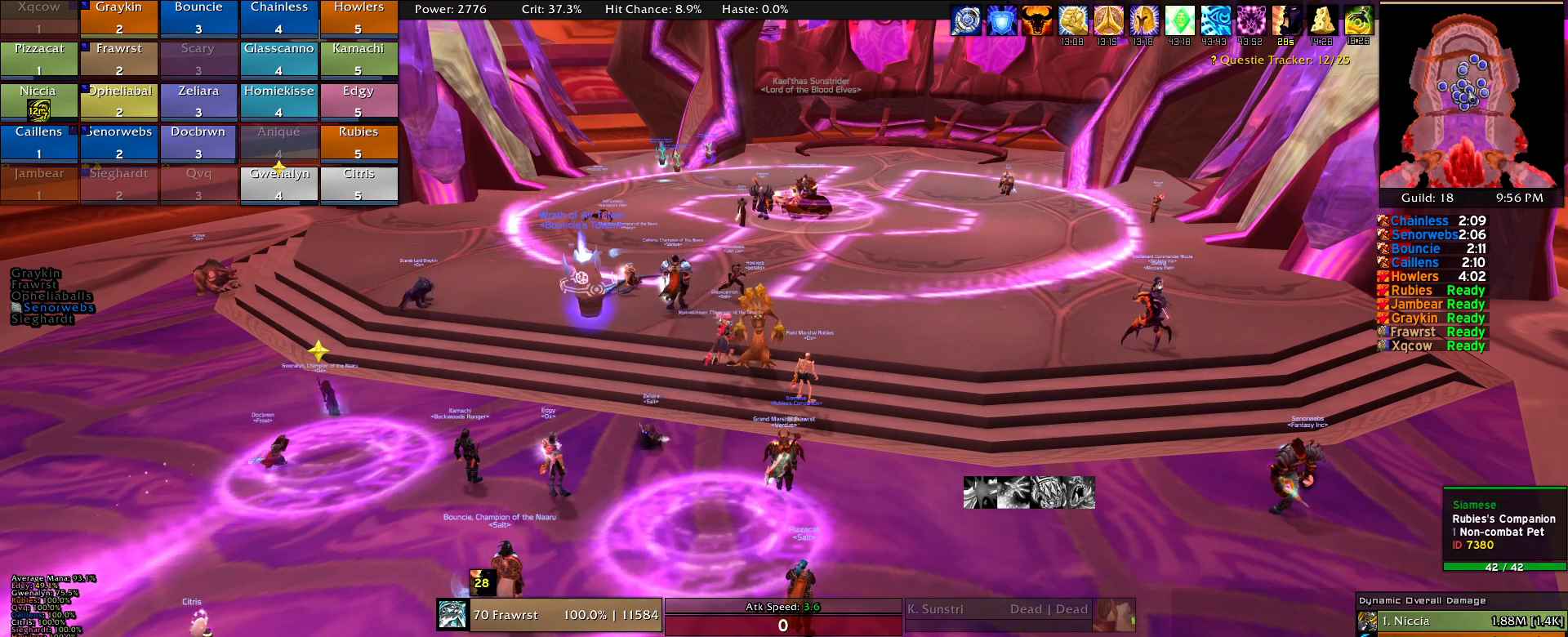
{"keys": [], "mouse": ["right"], "events": [[433, "mouse_right", "down"]]}
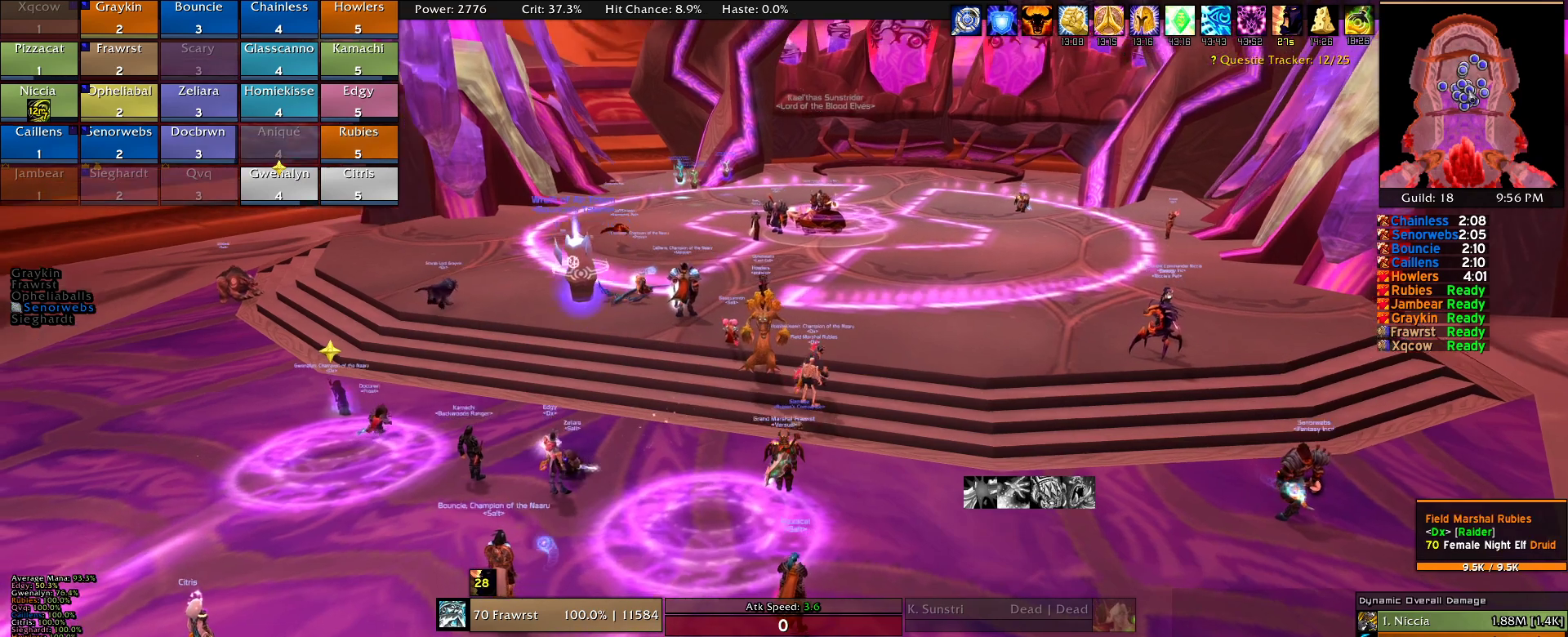
{"keys": [], "mouse": [], "events": [[116, "mouse_right", "up"]]}
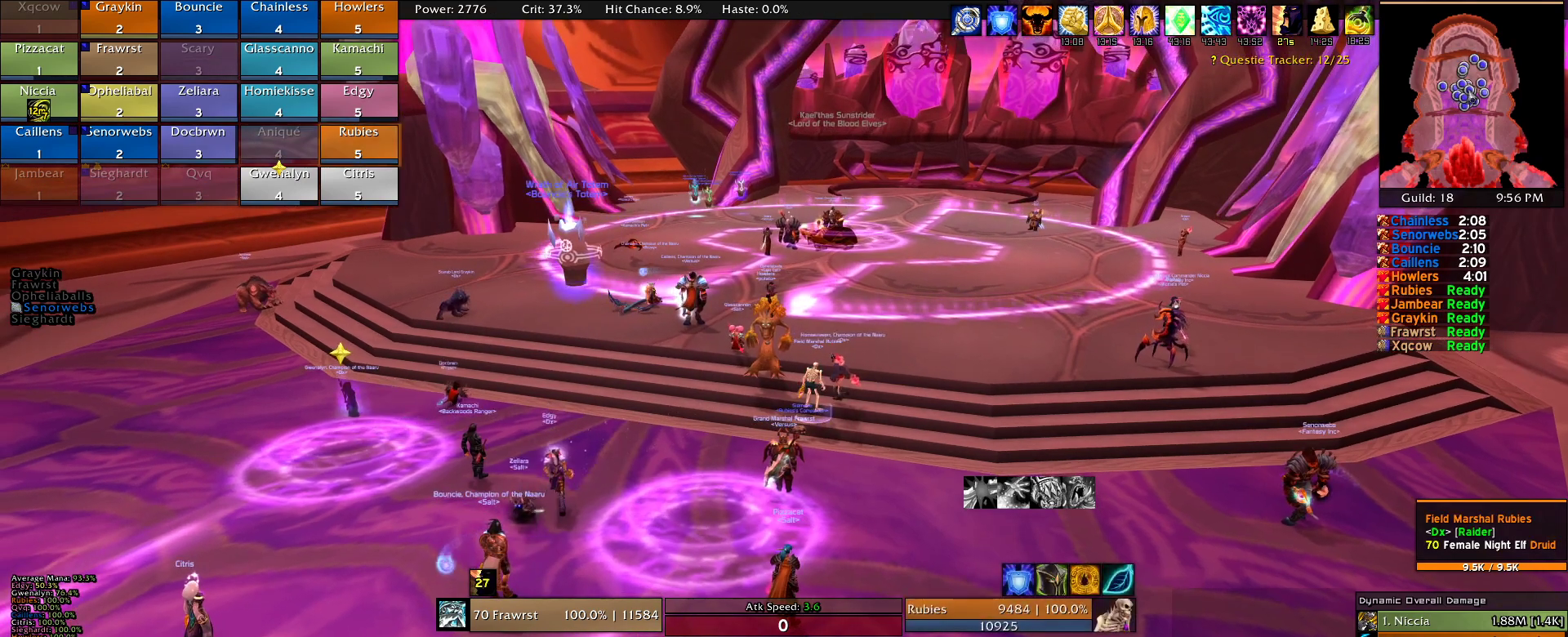
{"keys": [], "mouse": [], "events": []}
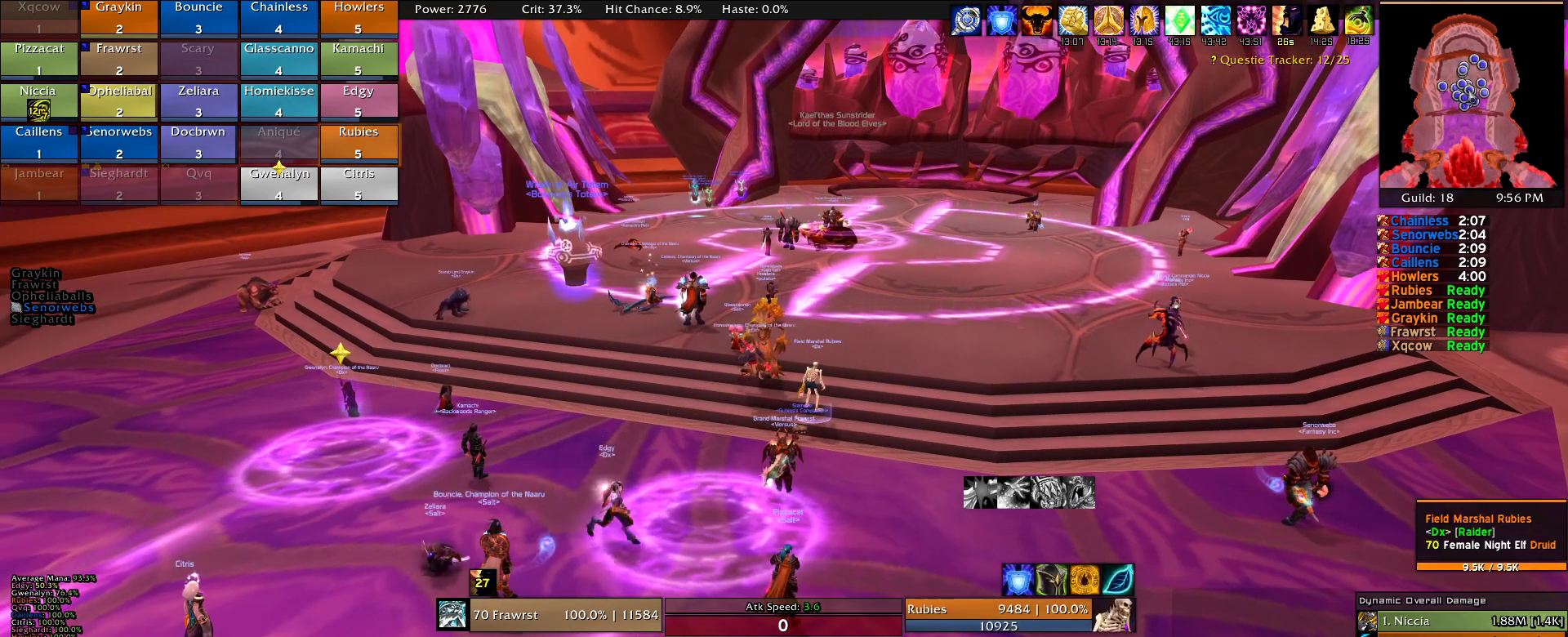
{"keys": [], "mouse": [], "events": []}
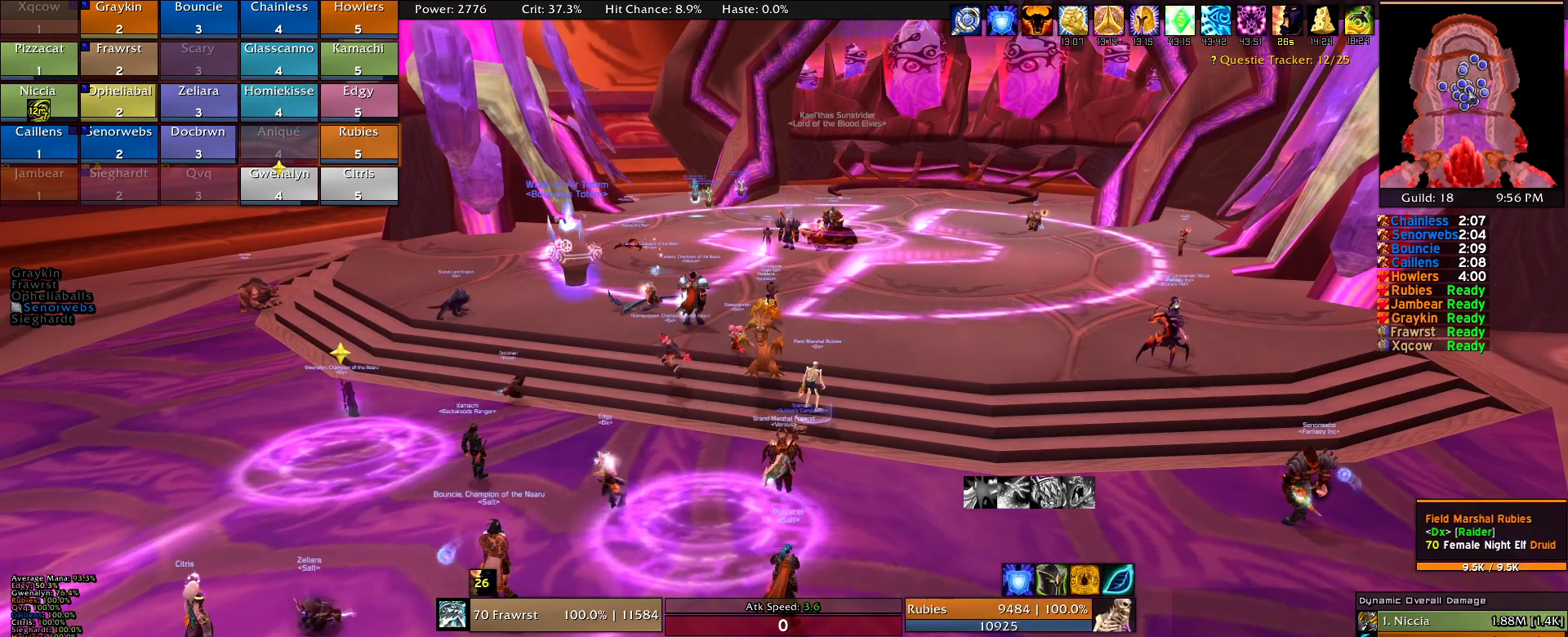
{"keys": [], "mouse": [], "events": []}
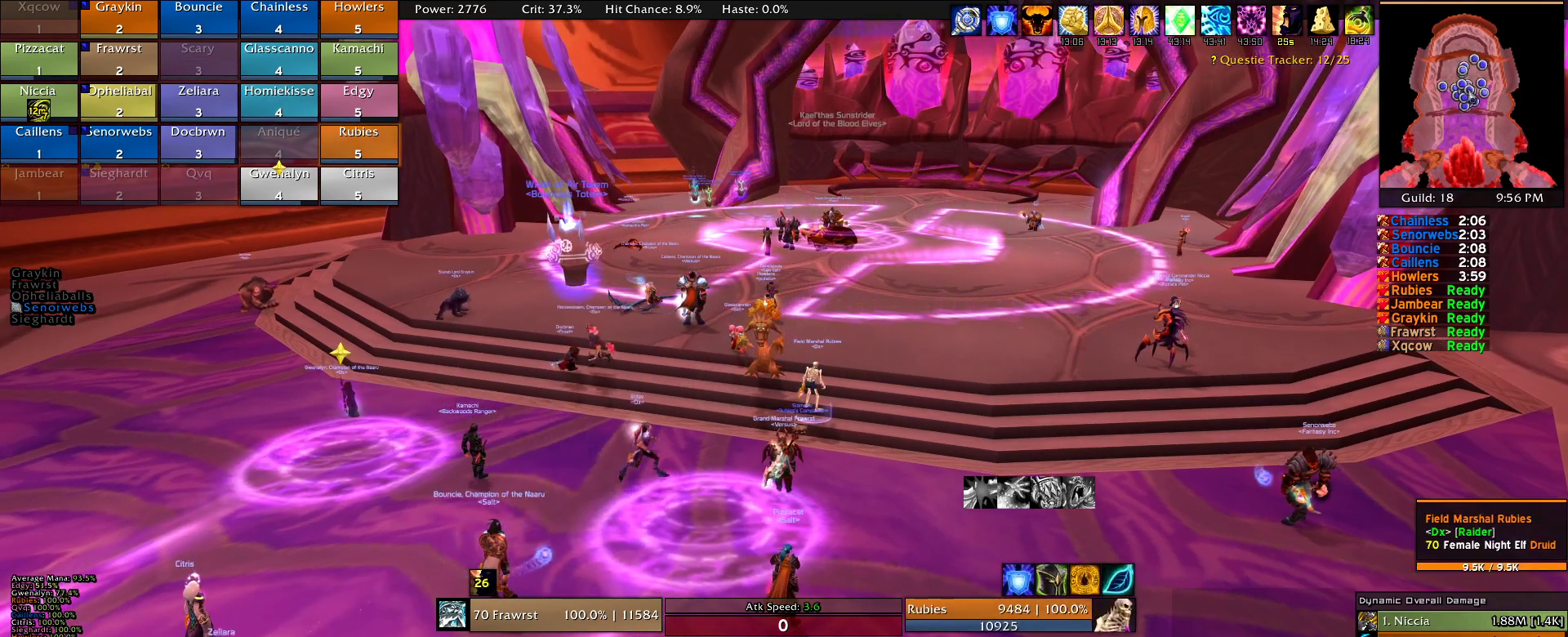
{"keys": [], "mouse": [], "events": []}
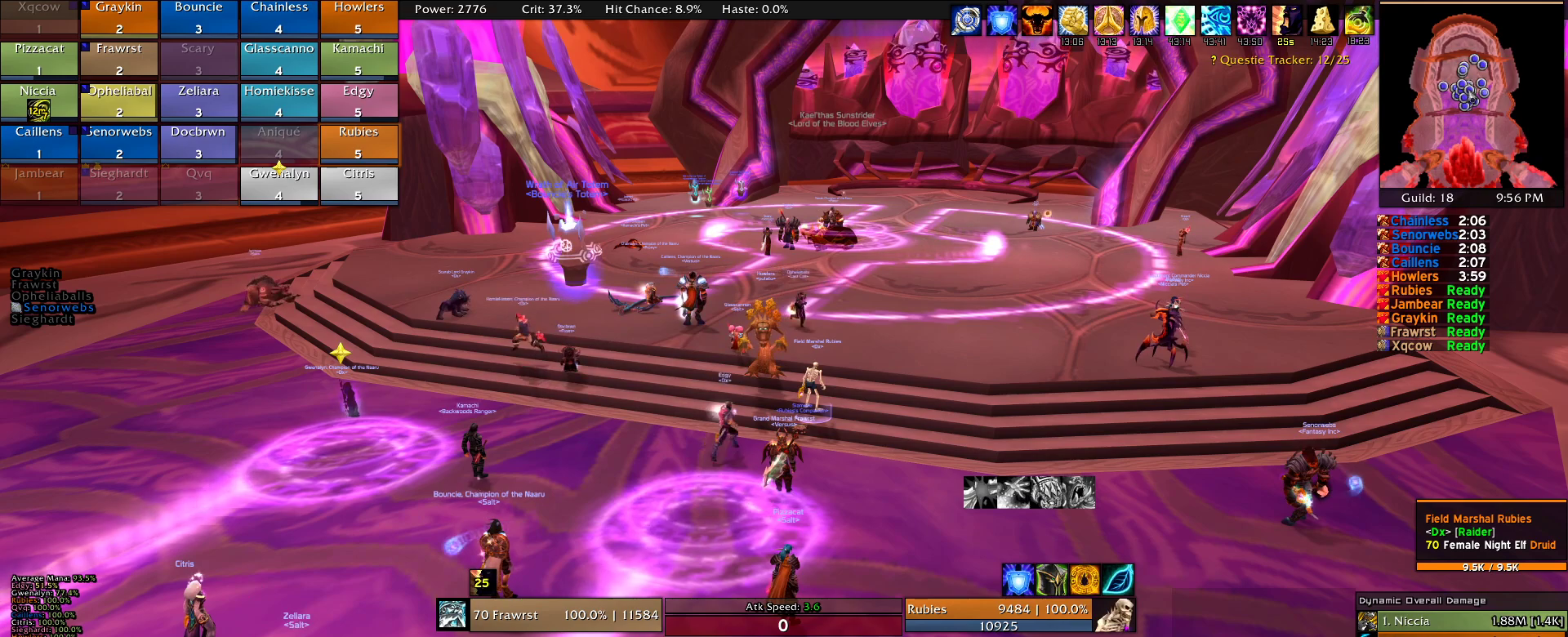
{"keys": [], "mouse": [], "events": []}
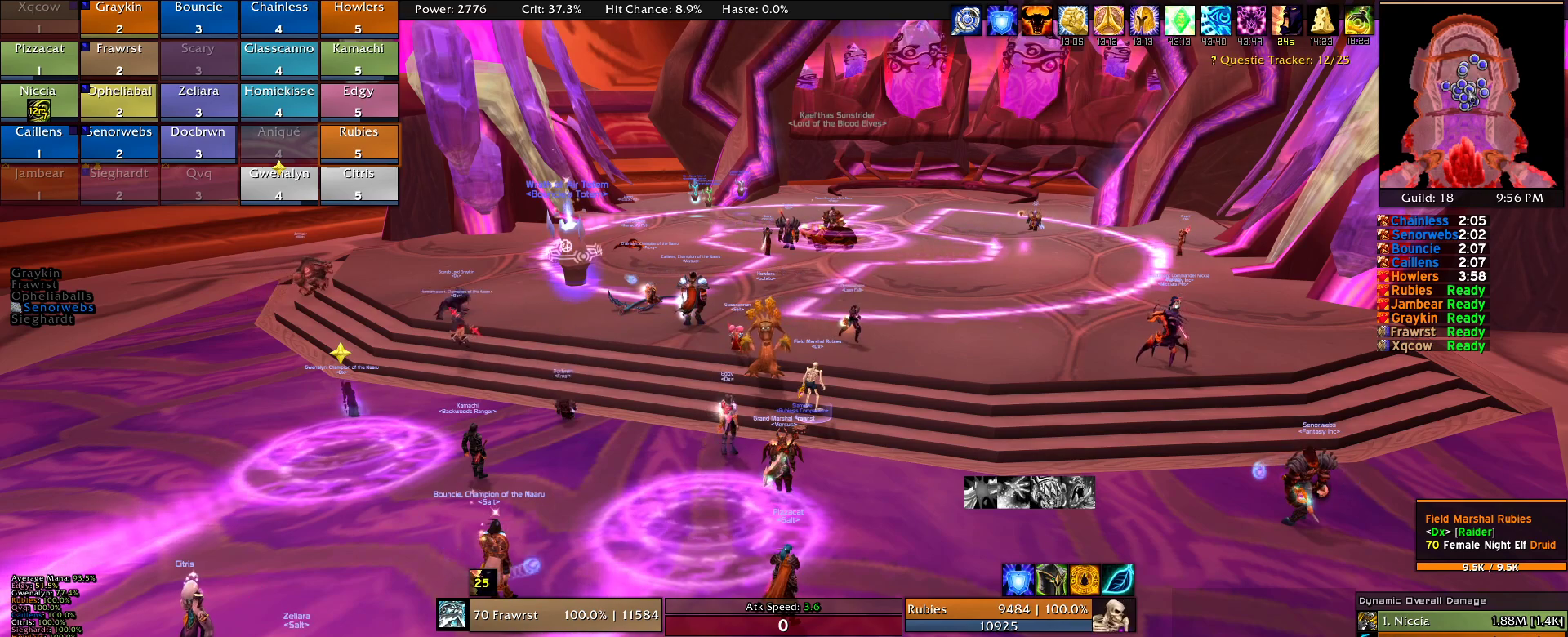
{"keys": [], "mouse": [], "events": []}
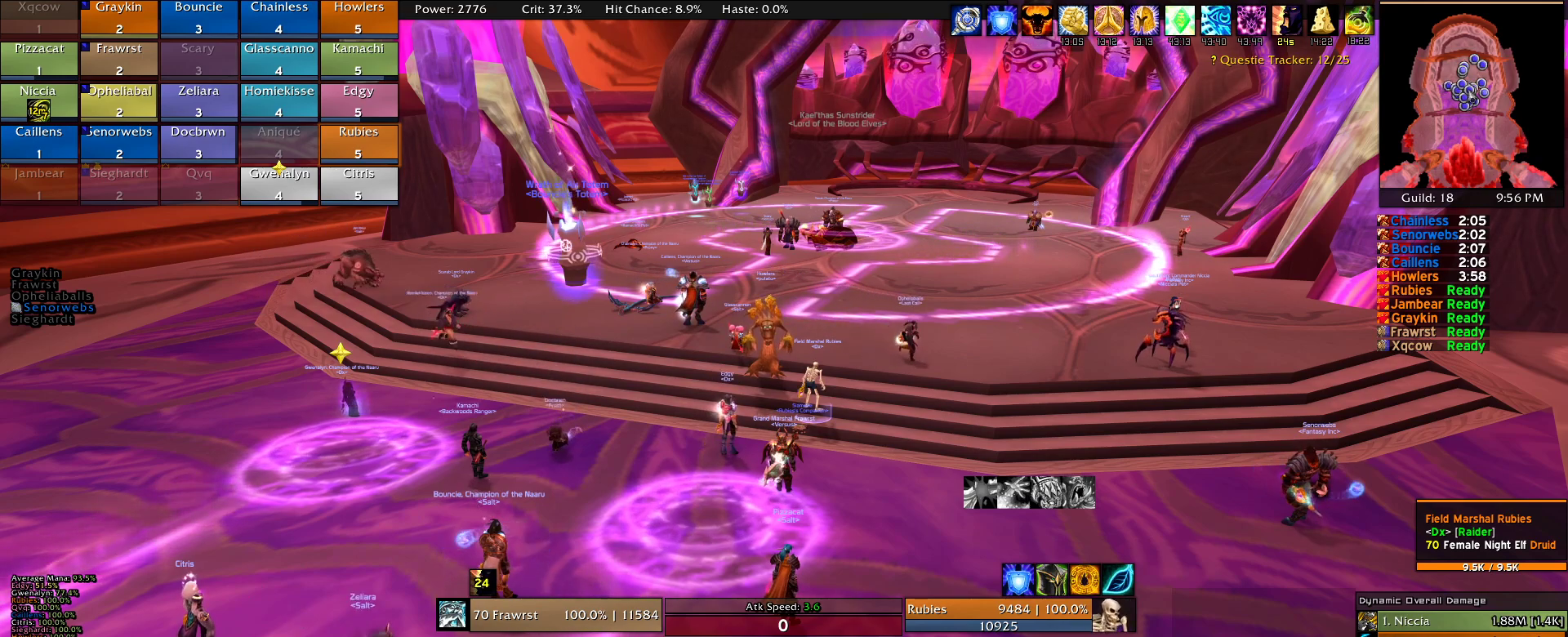
{"keys": [], "mouse": [], "events": [[33, "w", "down"], [133, "w", "up"], [416, "g", "down"], [500, "g", "up"]]}